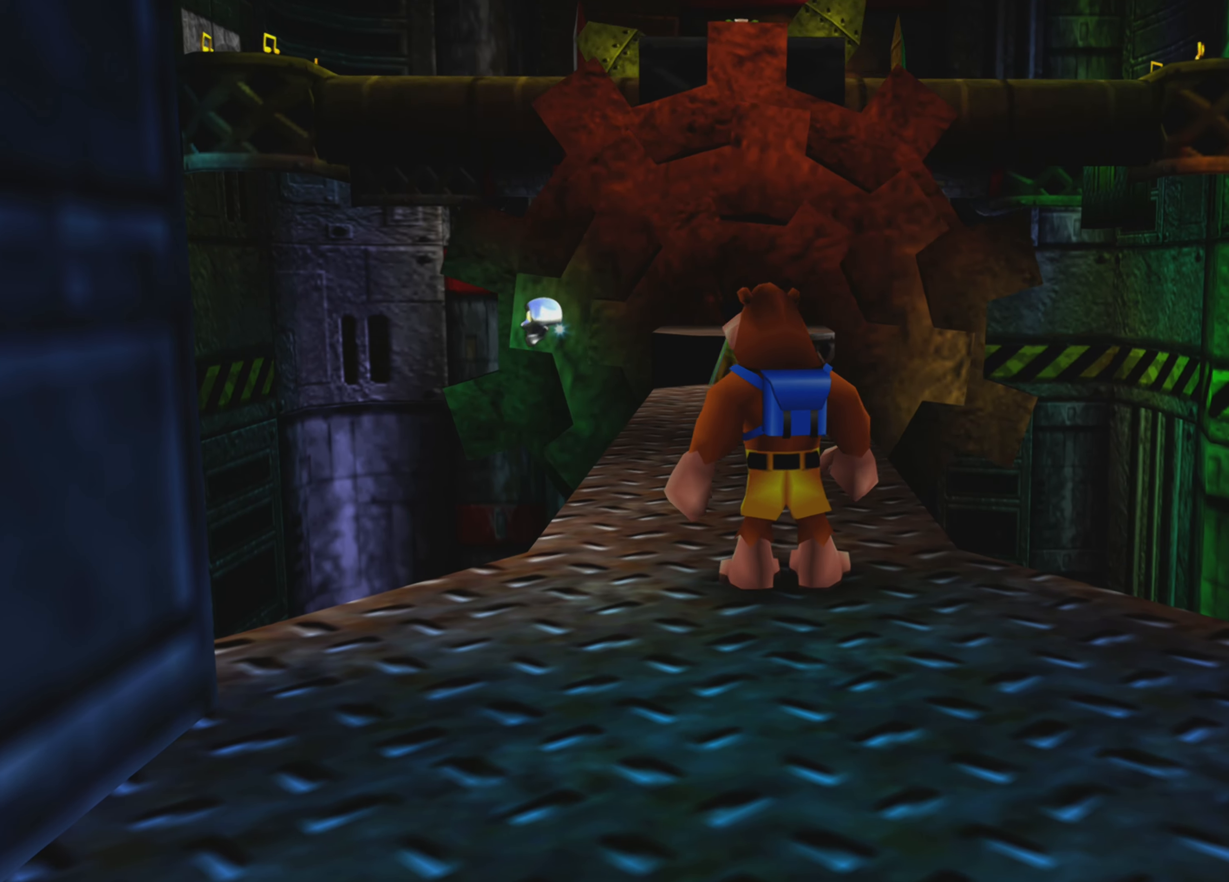
Gameplay with a controller (PlayStation layout); each line is a JSON object with the inputs held at the frame after it. "events" lists button and stick changes between this image and that frame as [ms after this image, input, new state], when the widget could be followed in between. Not read: L3 R3.
{"buttons": [], "left_stick": "center", "right_stick": "center", "events": []}
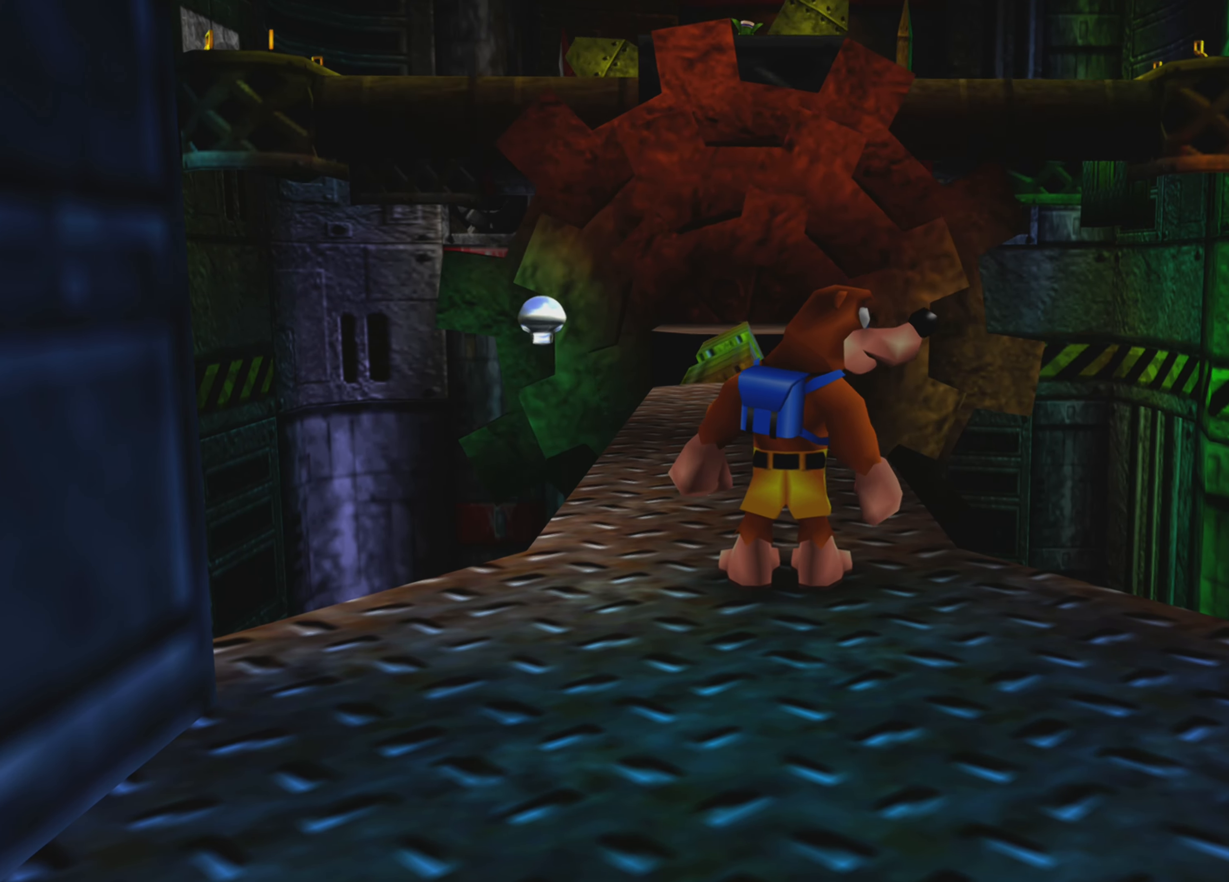
{"buttons": [], "left_stick": "up", "right_stick": "center", "events": [[283, "left_stick", "up"]]}
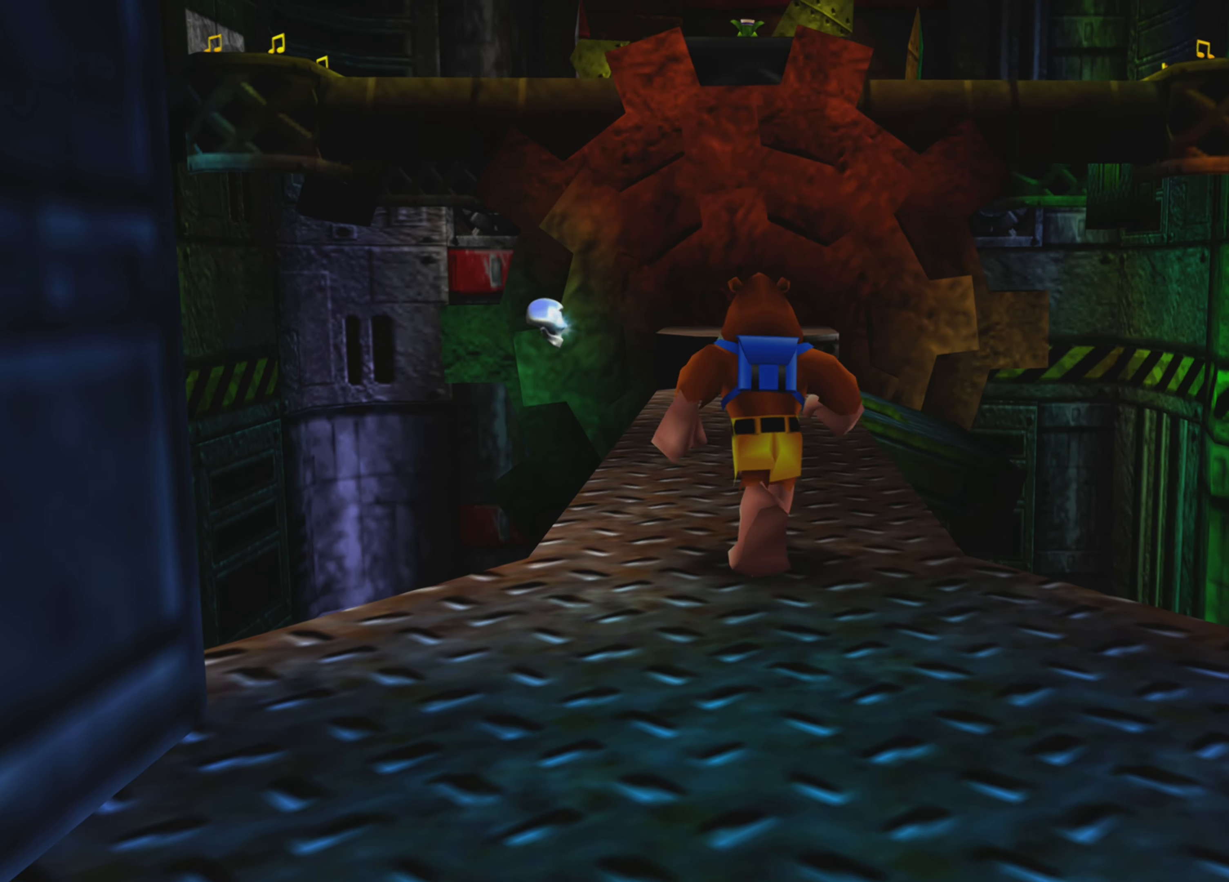
{"buttons": [], "left_stick": "center", "right_stick": "center", "events": [[217, "left_stick", "center"]]}
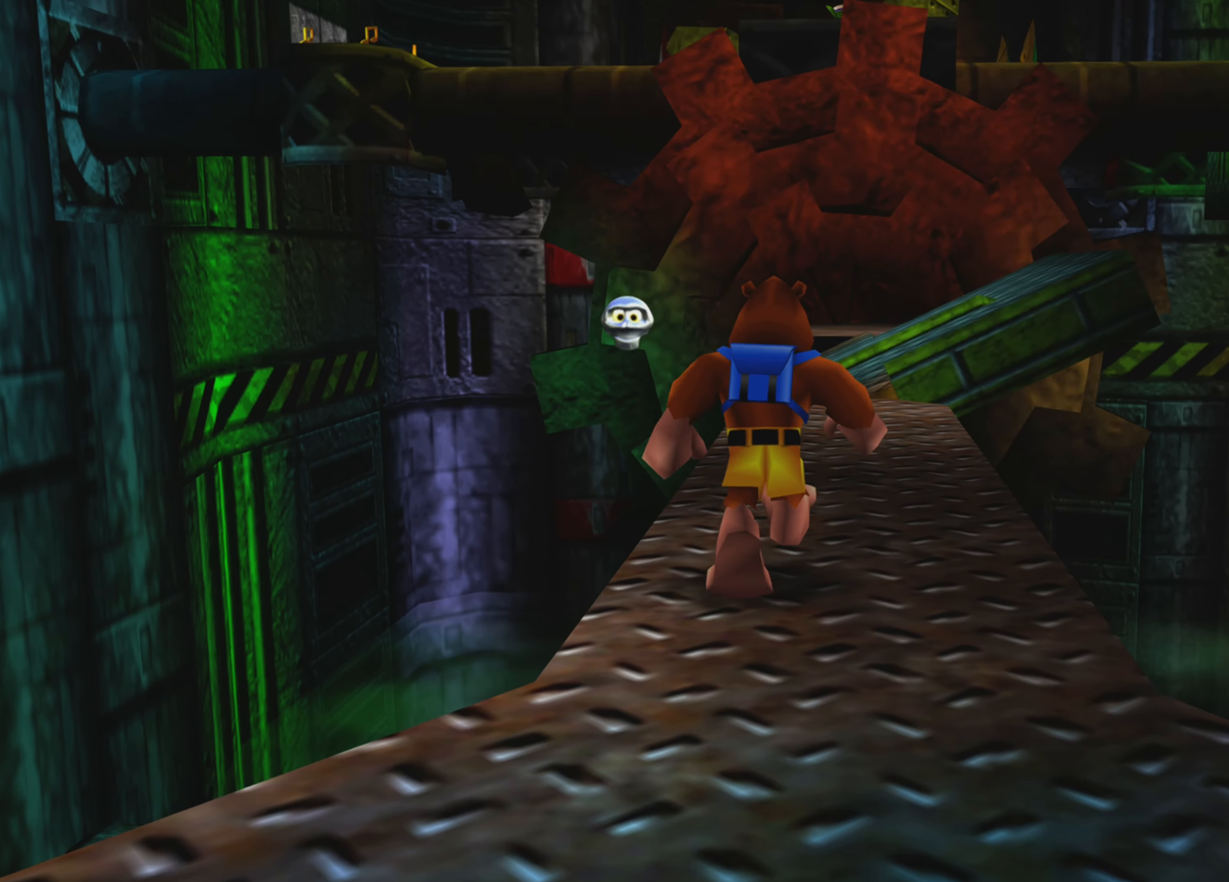
{"buttons": [], "left_stick": "up", "right_stick": "center", "events": [[267, "left_stick", "up"]]}
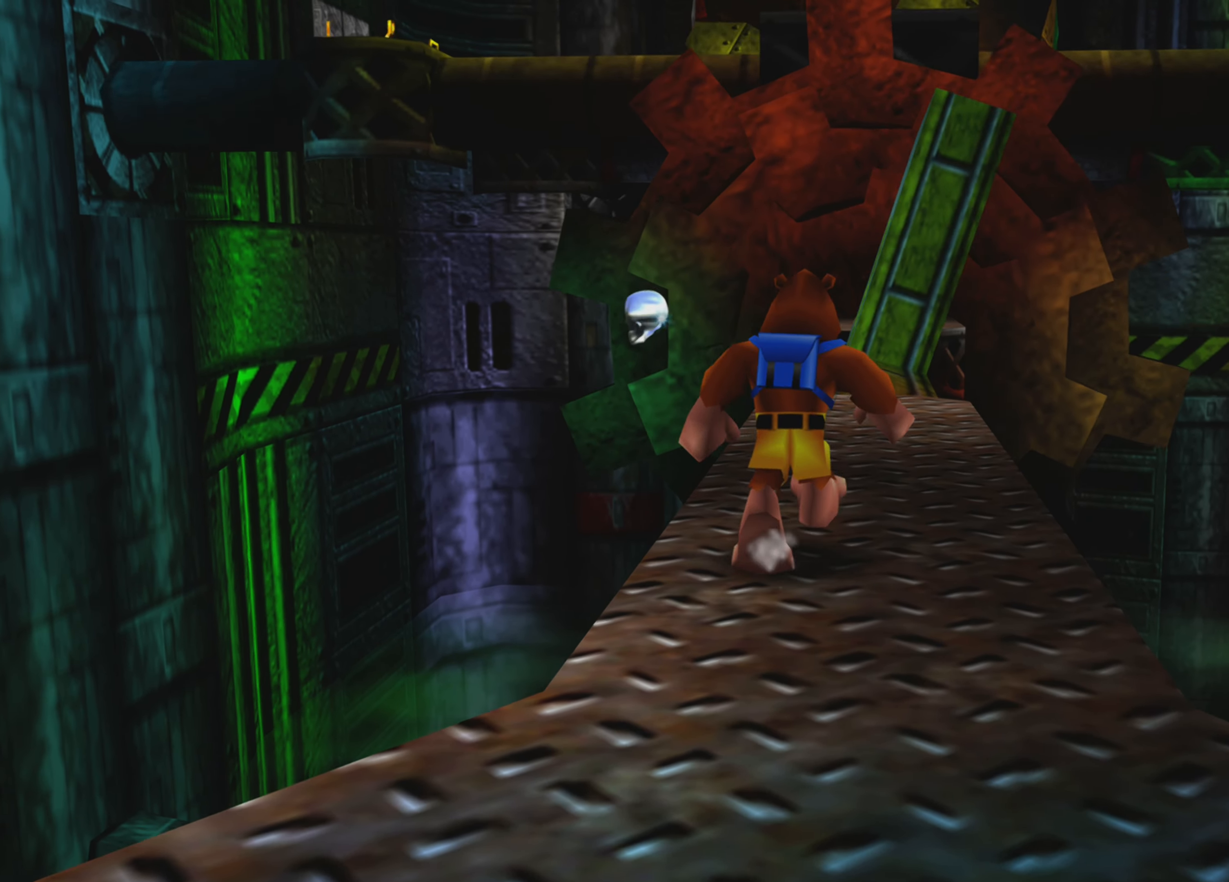
{"buttons": [], "left_stick": "up", "right_stick": "center", "events": [[50, "left_stick", "center"], [433, "left_stick", "up"]]}
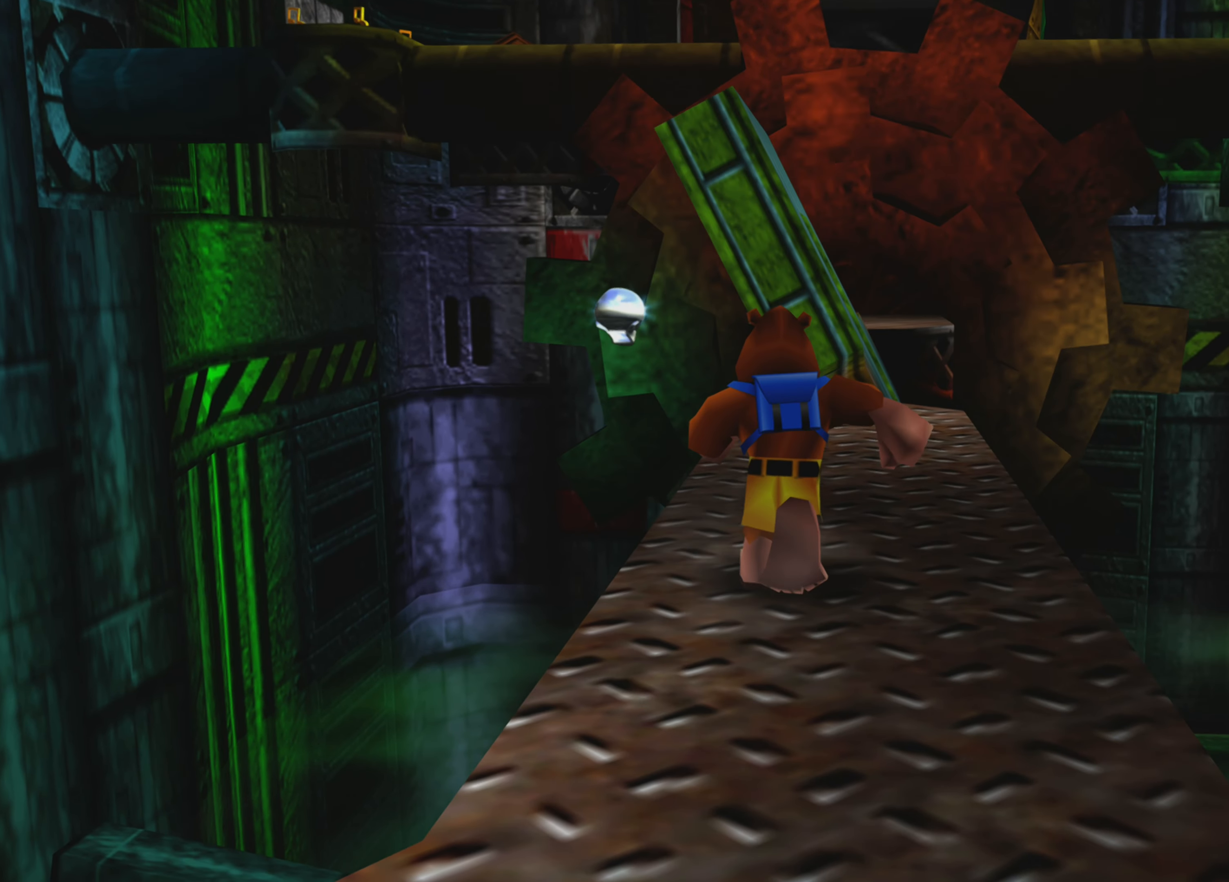
{"buttons": [], "left_stick": "up", "right_stick": "center", "events": [[184, "left_stick", "center"], [434, "left_stick", "up"]]}
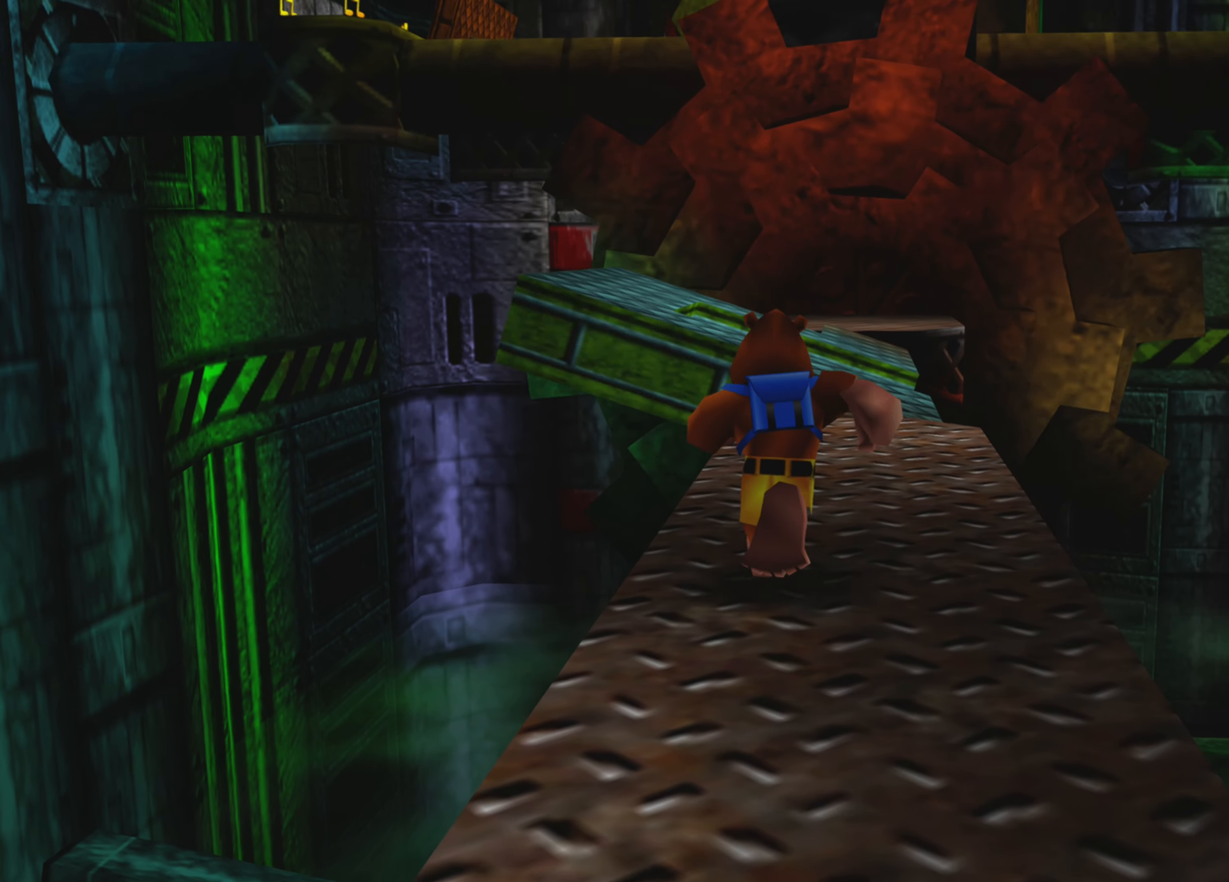
{"buttons": [], "left_stick": "center", "right_stick": "center", "events": [[267, "left_stick", "center"]]}
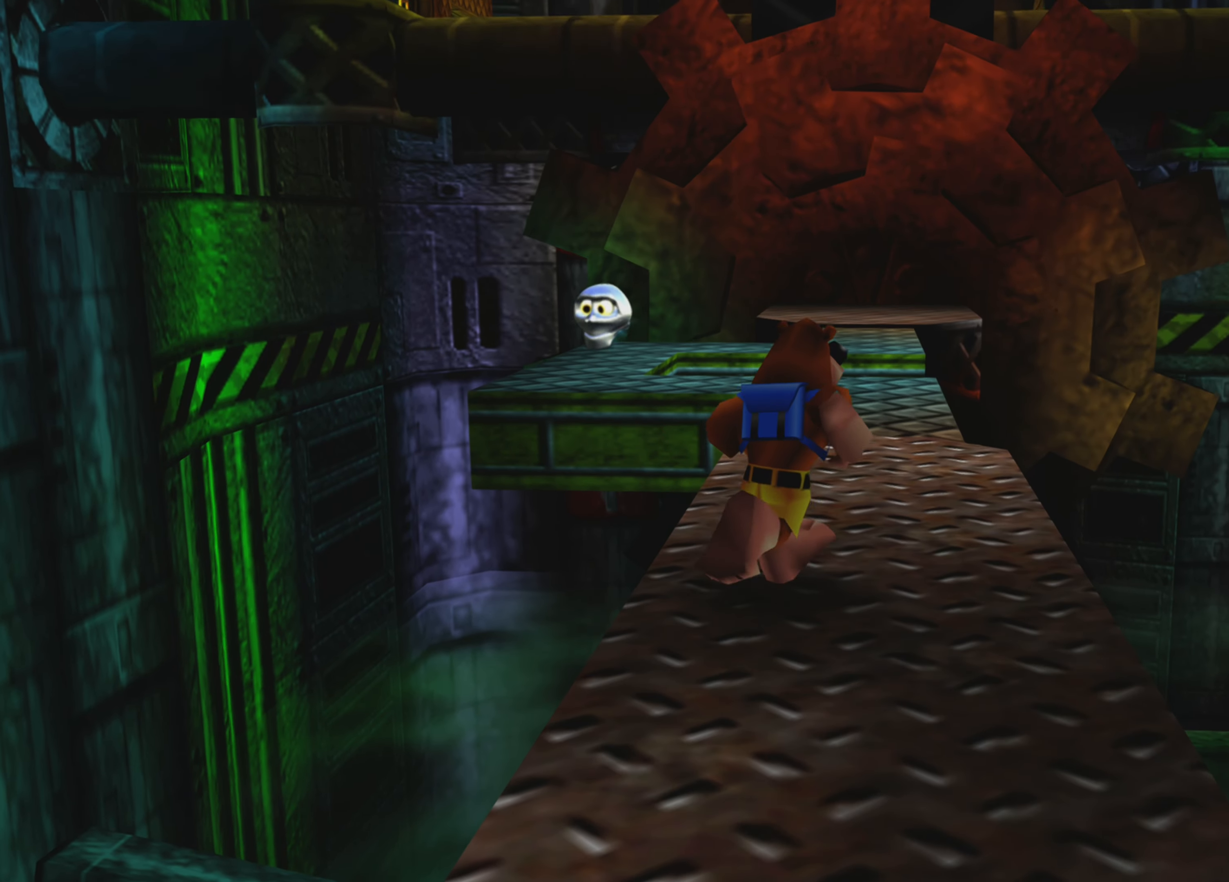
{"buttons": [], "left_stick": "up-right", "right_stick": "center", "events": [[467, "left_stick", "up-right"]]}
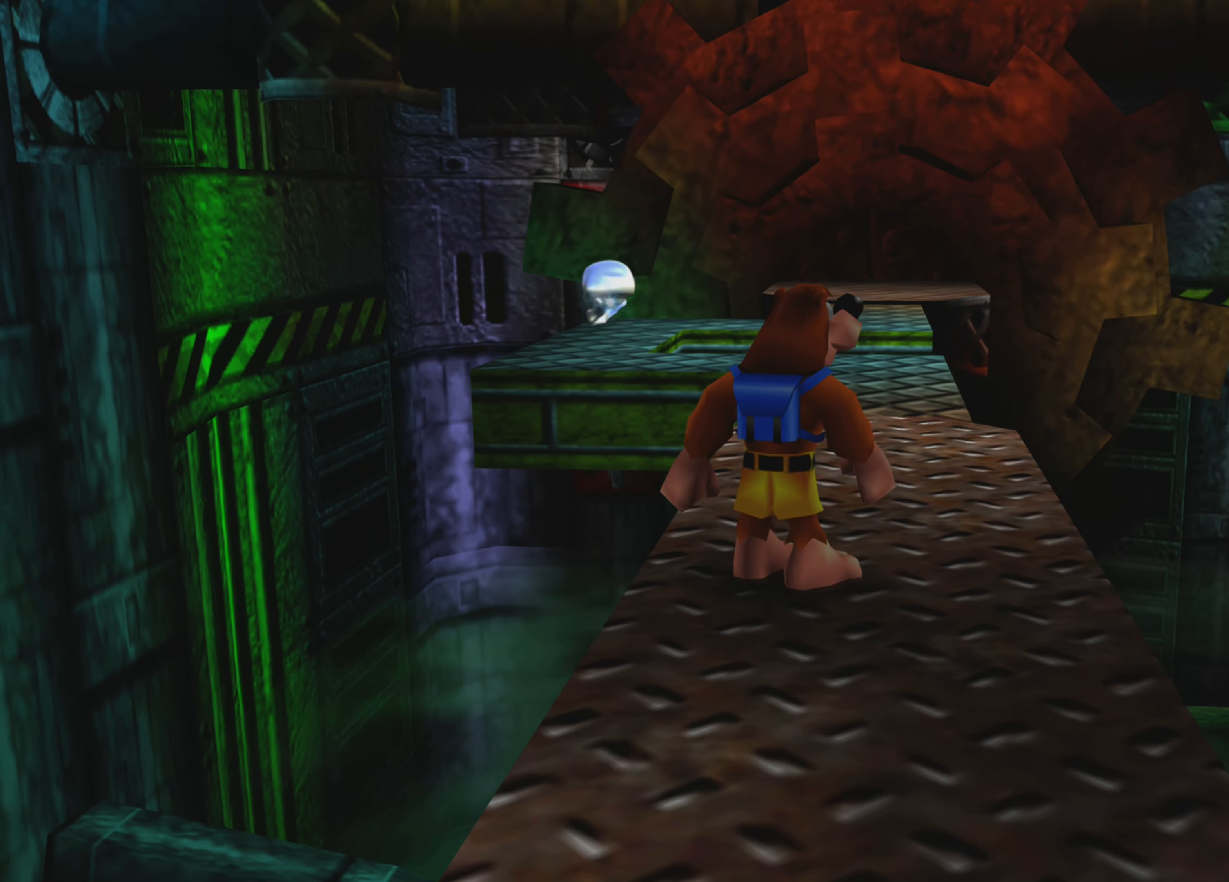
{"buttons": [], "left_stick": "center", "right_stick": "down-right", "events": [[167, "left_stick", "center"], [467, "right_stick", "down-right"]]}
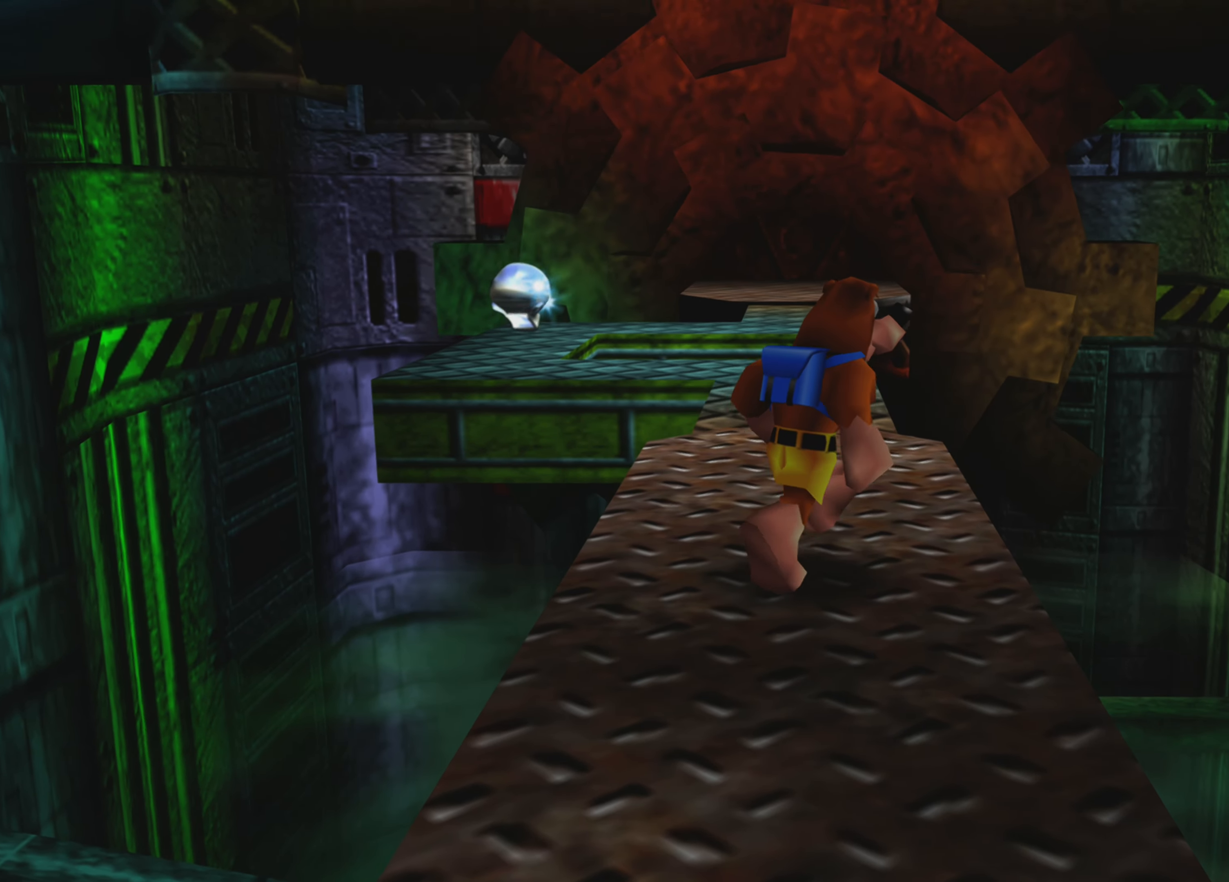
{"buttons": [], "left_stick": "center", "right_stick": "center", "events": [[17, "right_stick", "right"], [317, "right_stick", "center"]]}
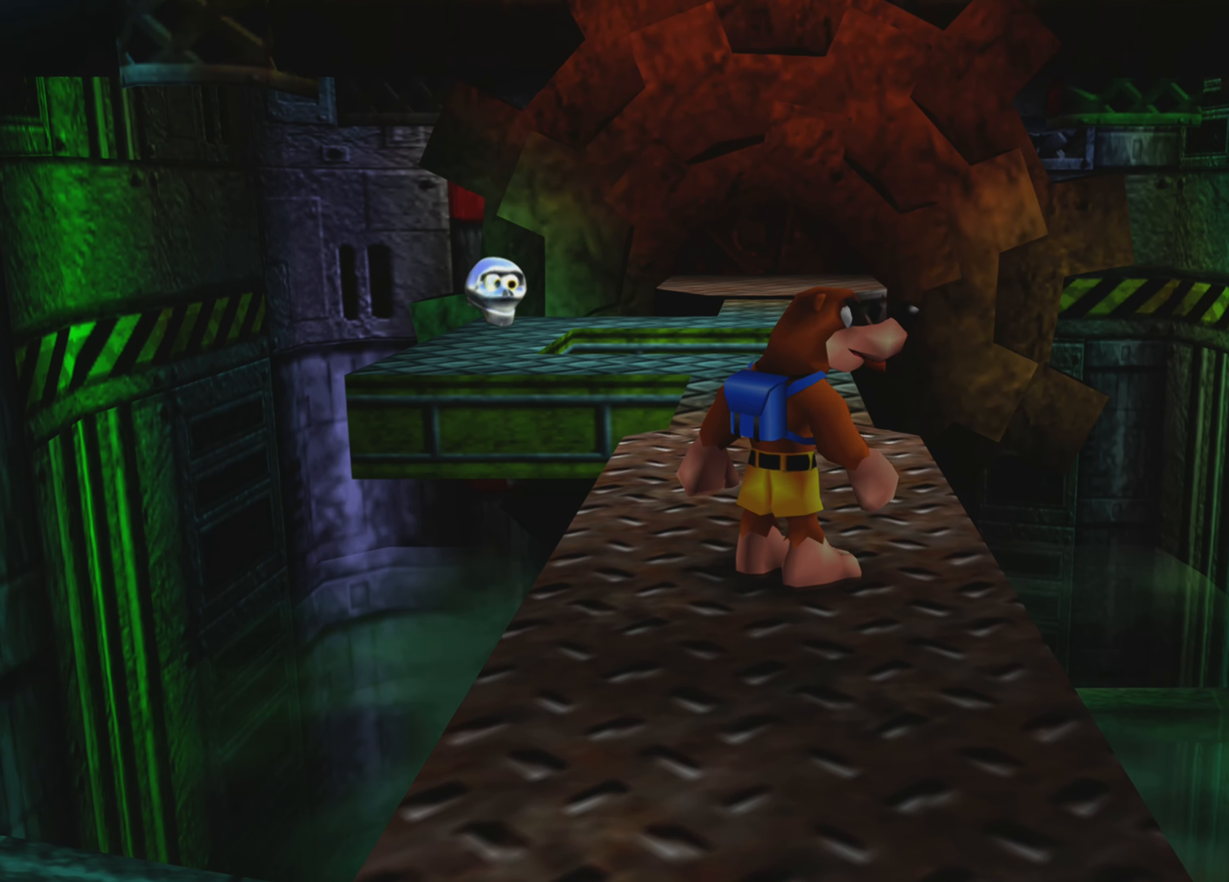
{"buttons": [], "left_stick": "center", "right_stick": "center", "events": [[67, "left_stick", "up"], [300, "left_stick", "center"]]}
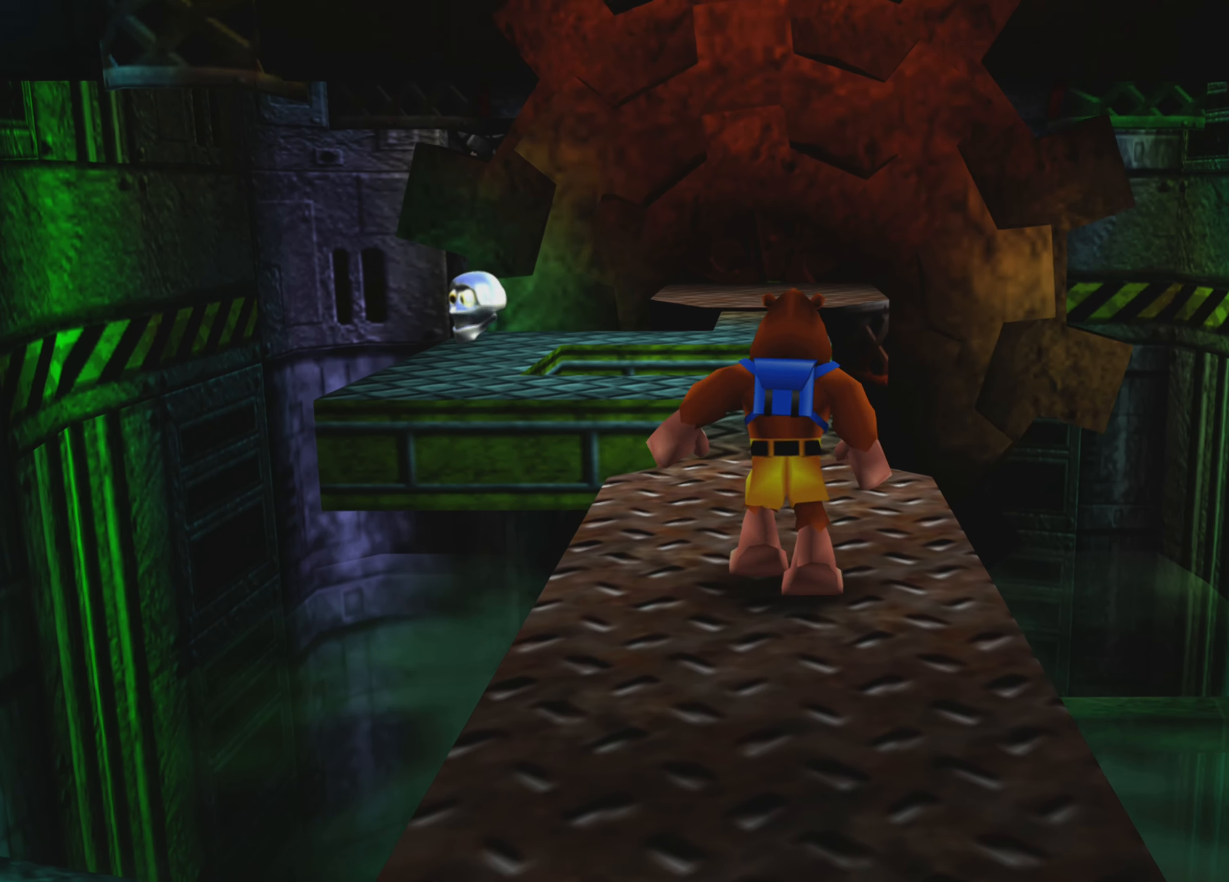
{"buttons": [], "left_stick": "center", "right_stick": "center", "events": []}
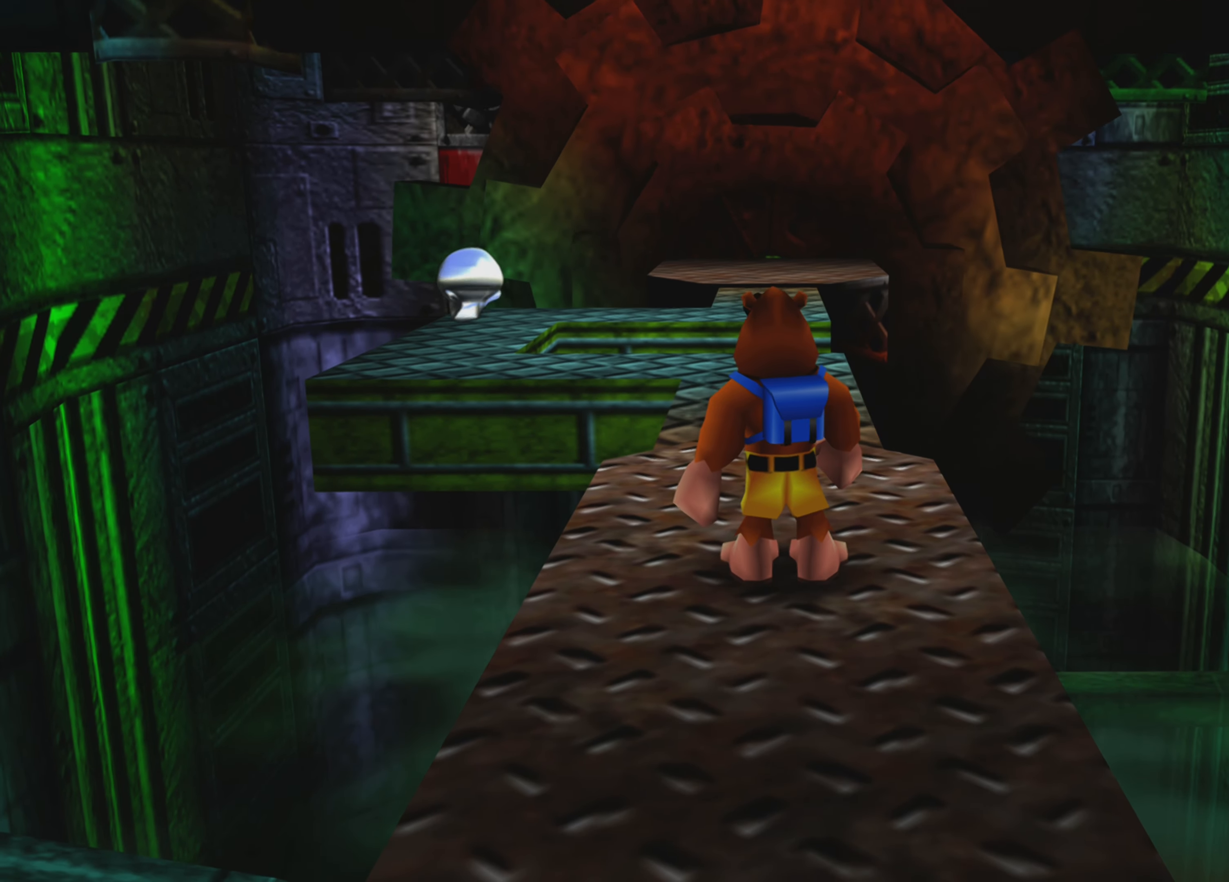
{"buttons": ["TRIANGLE"], "left_stick": "center", "right_stick": "center", "events": [[500, "TRIANGLE", "down"]]}
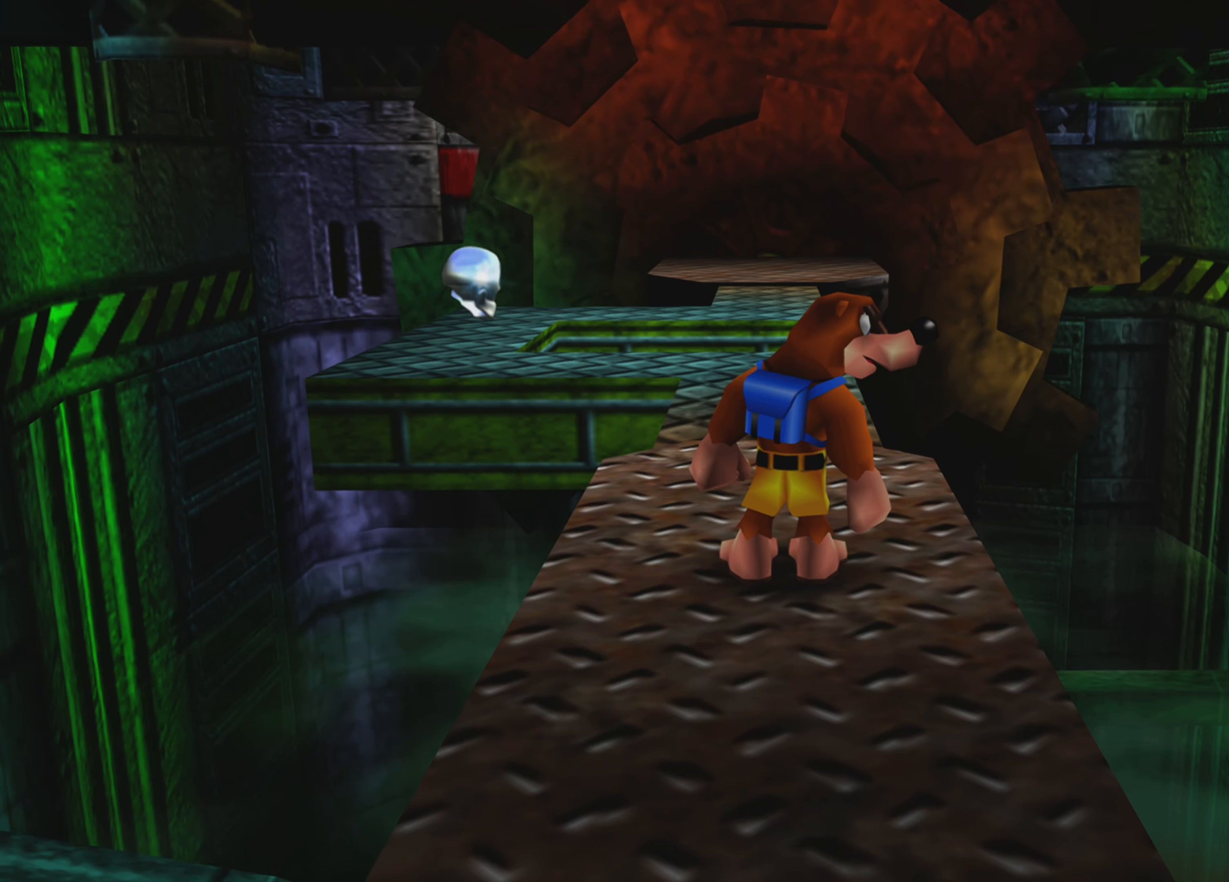
{"buttons": [], "left_stick": "center", "right_stick": "center", "events": [[184, "TRIANGLE", "up"]]}
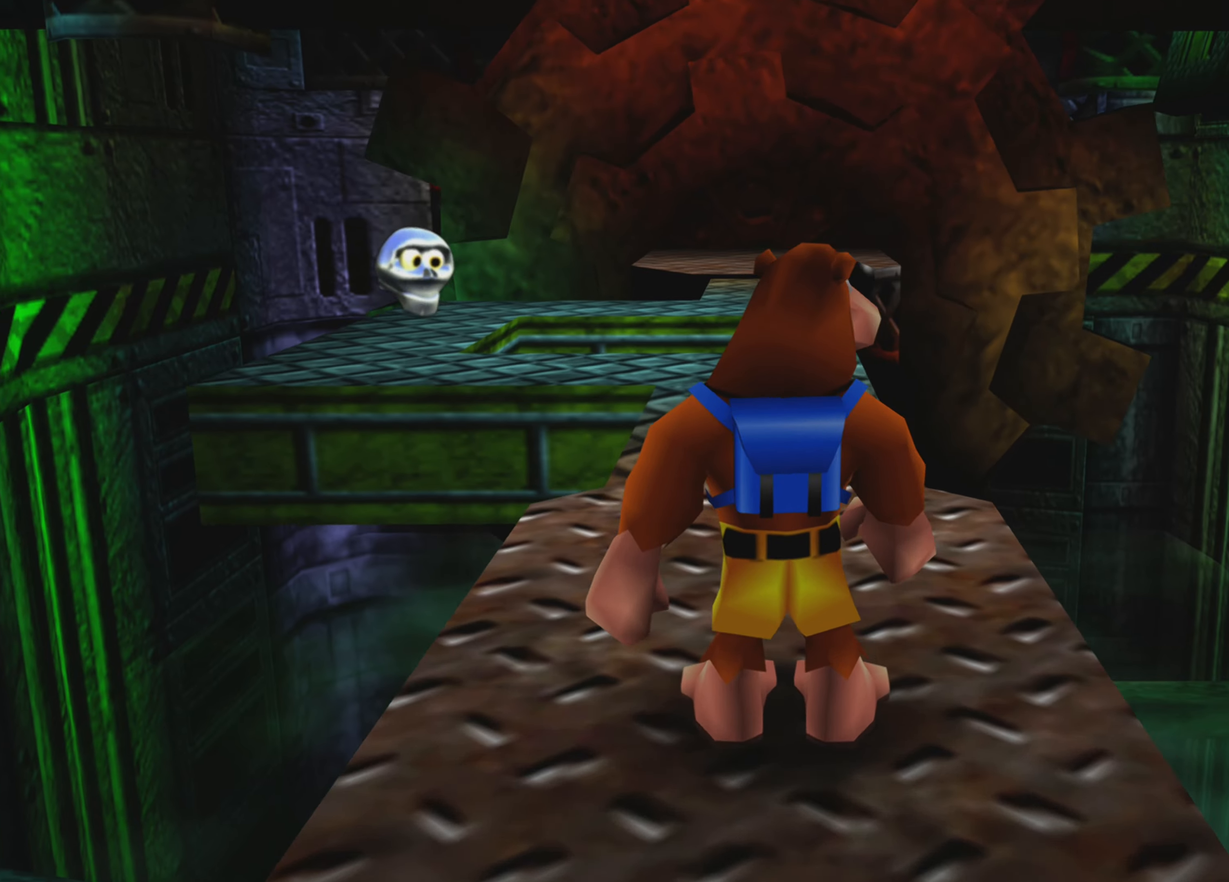
{"buttons": [], "left_stick": "center", "right_stick": "up-right", "events": [[500, "right_stick", "up-right"]]}
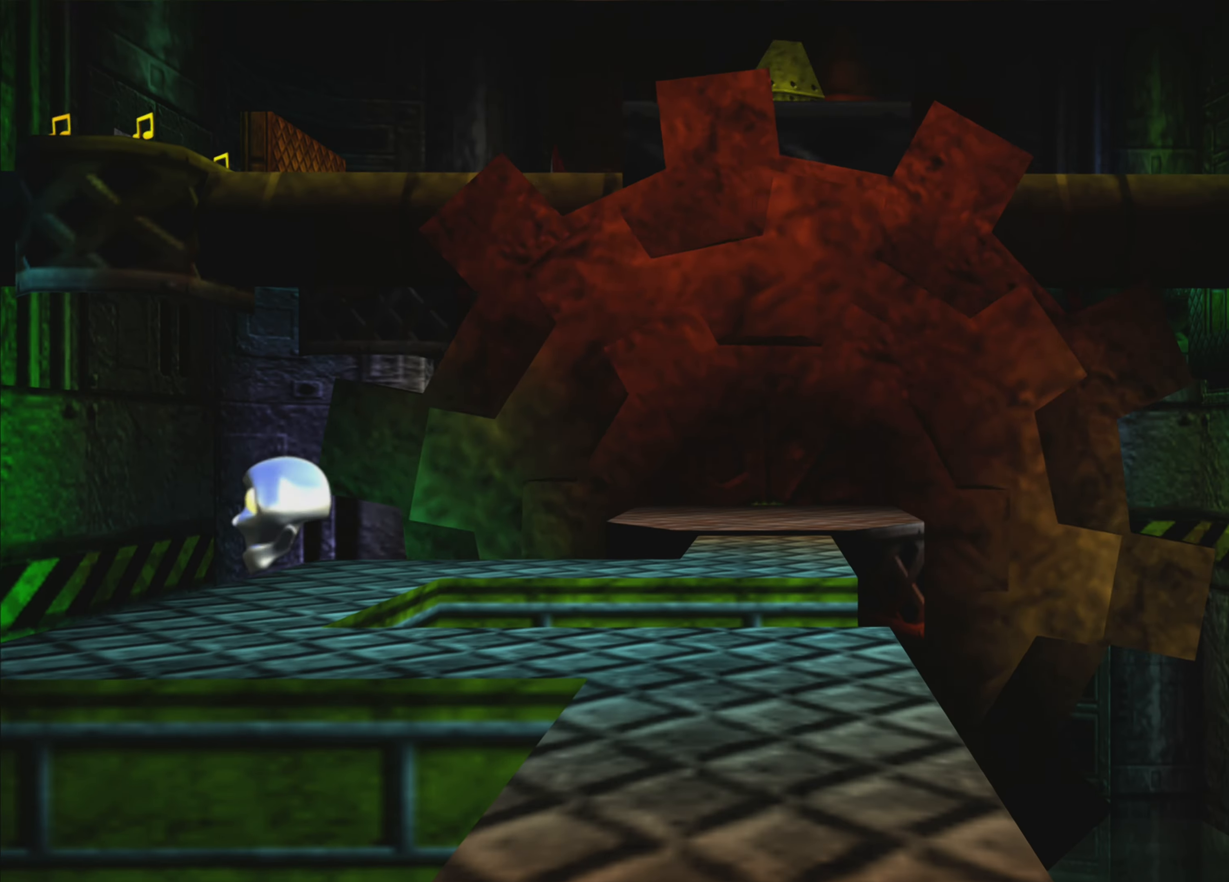
{"buttons": [], "left_stick": "center", "right_stick": "up-right", "events": [[100, "right_stick", "up"], [300, "right_stick", "center"], [500, "right_stick", "up-right"]]}
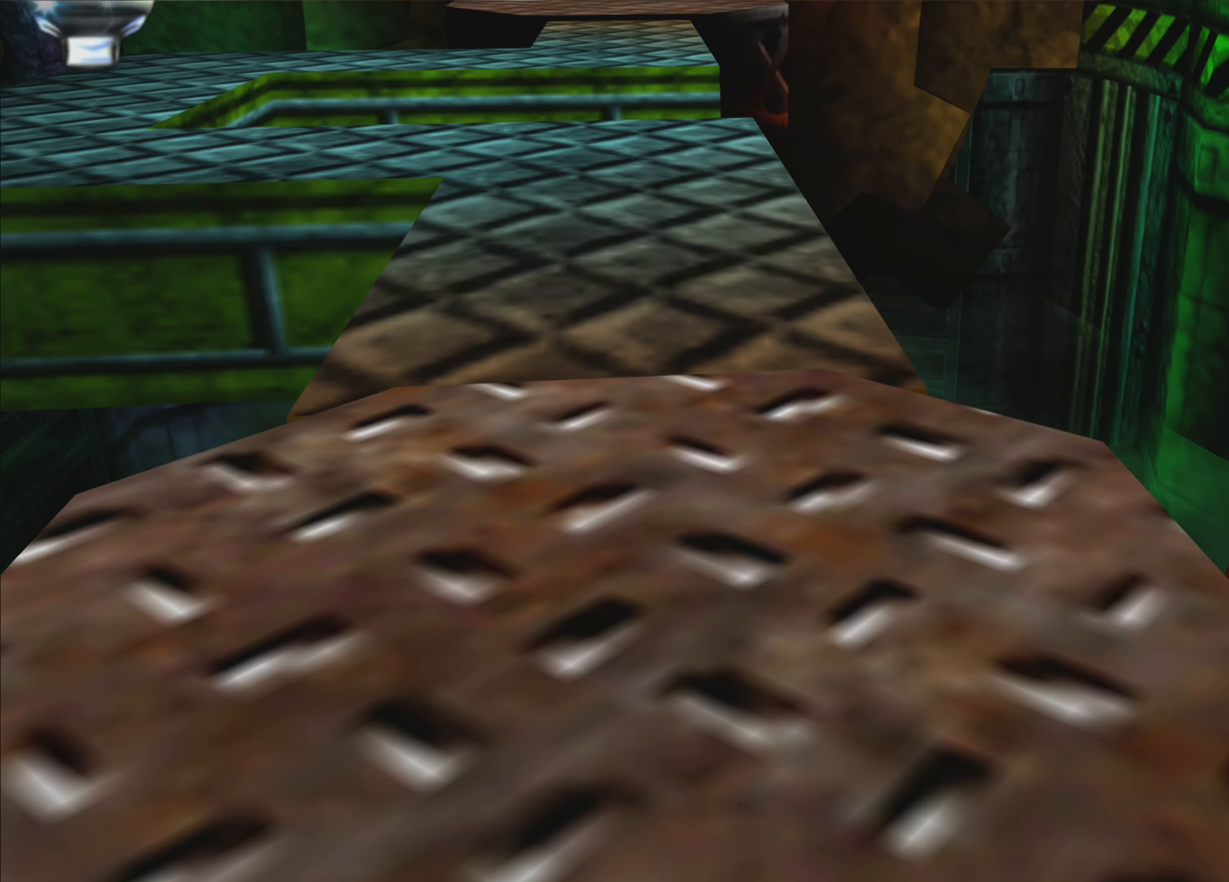
{"buttons": [], "left_stick": "center", "right_stick": "center", "events": [[250, "right_stick", "center"]]}
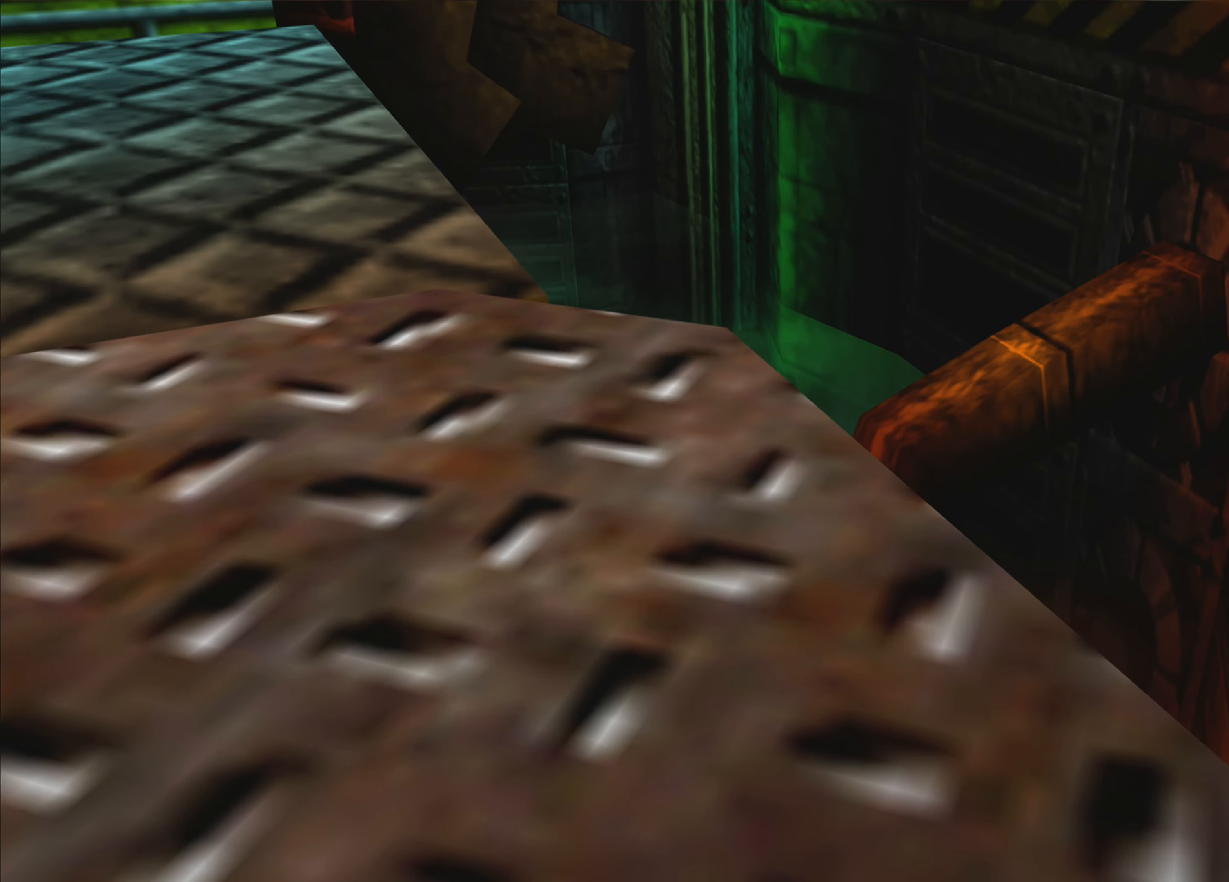
{"buttons": [], "left_stick": "center", "right_stick": "down-left", "events": [[16, "right_stick", "right"], [316, "right_stick", "center"], [483, "right_stick", "down-left"]]}
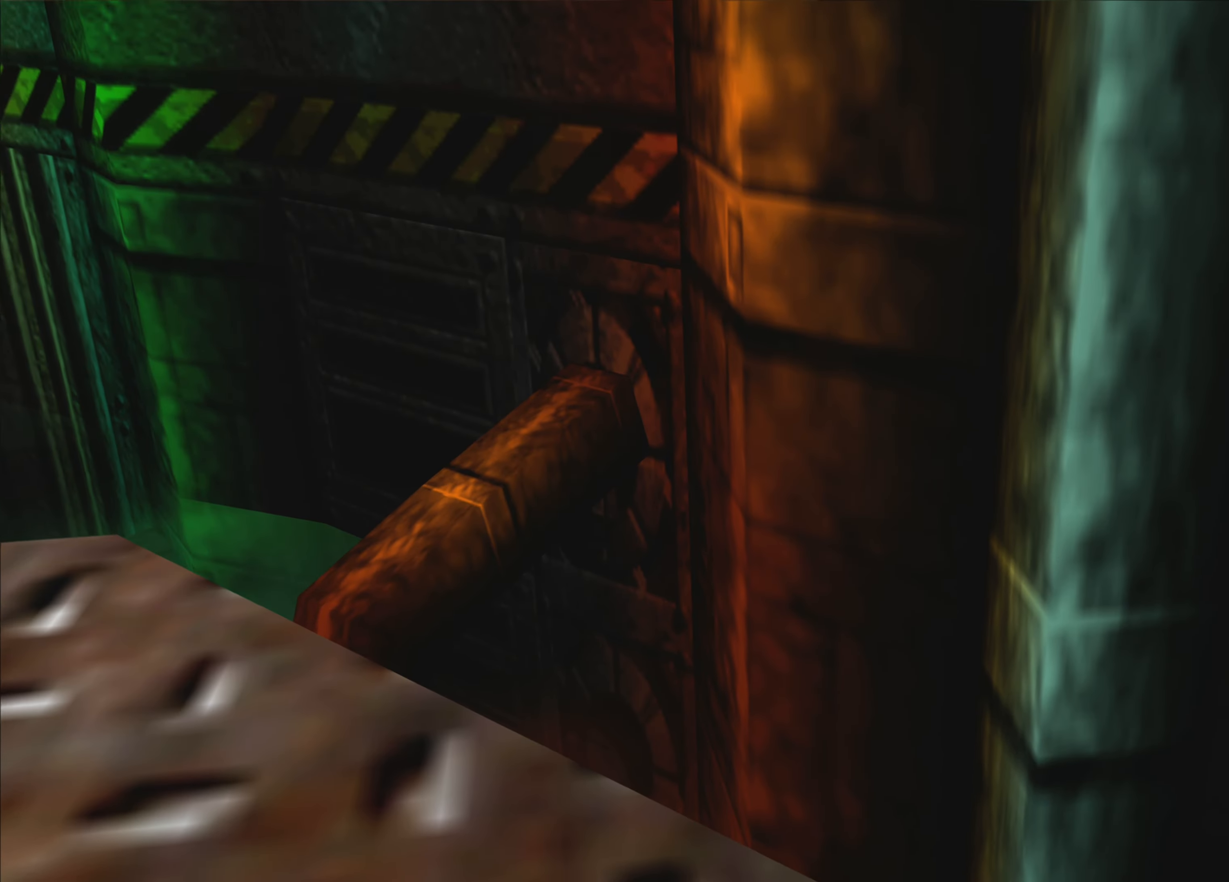
{"buttons": [], "left_stick": "center", "right_stick": "left", "events": [[16, "right_stick", "left"]]}
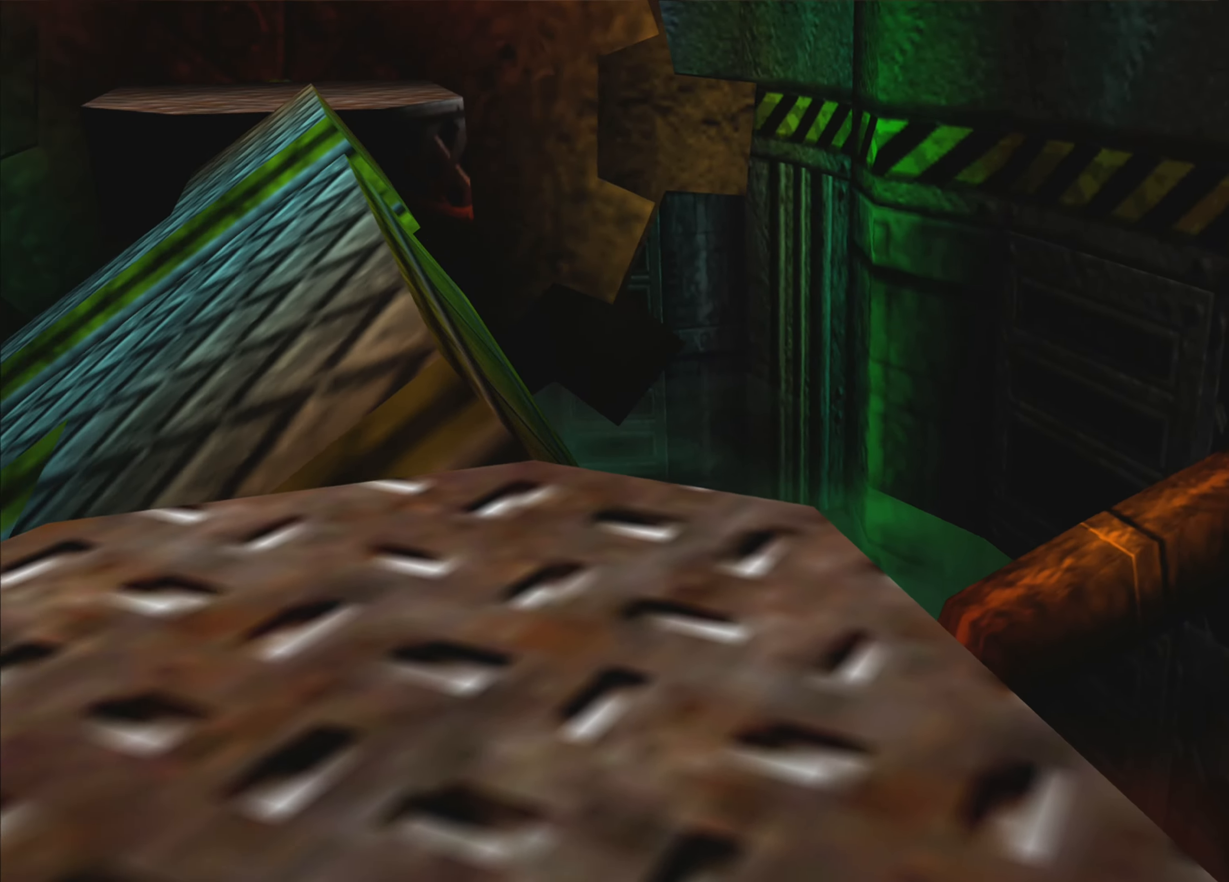
{"buttons": [], "left_stick": "center", "right_stick": "left", "events": []}
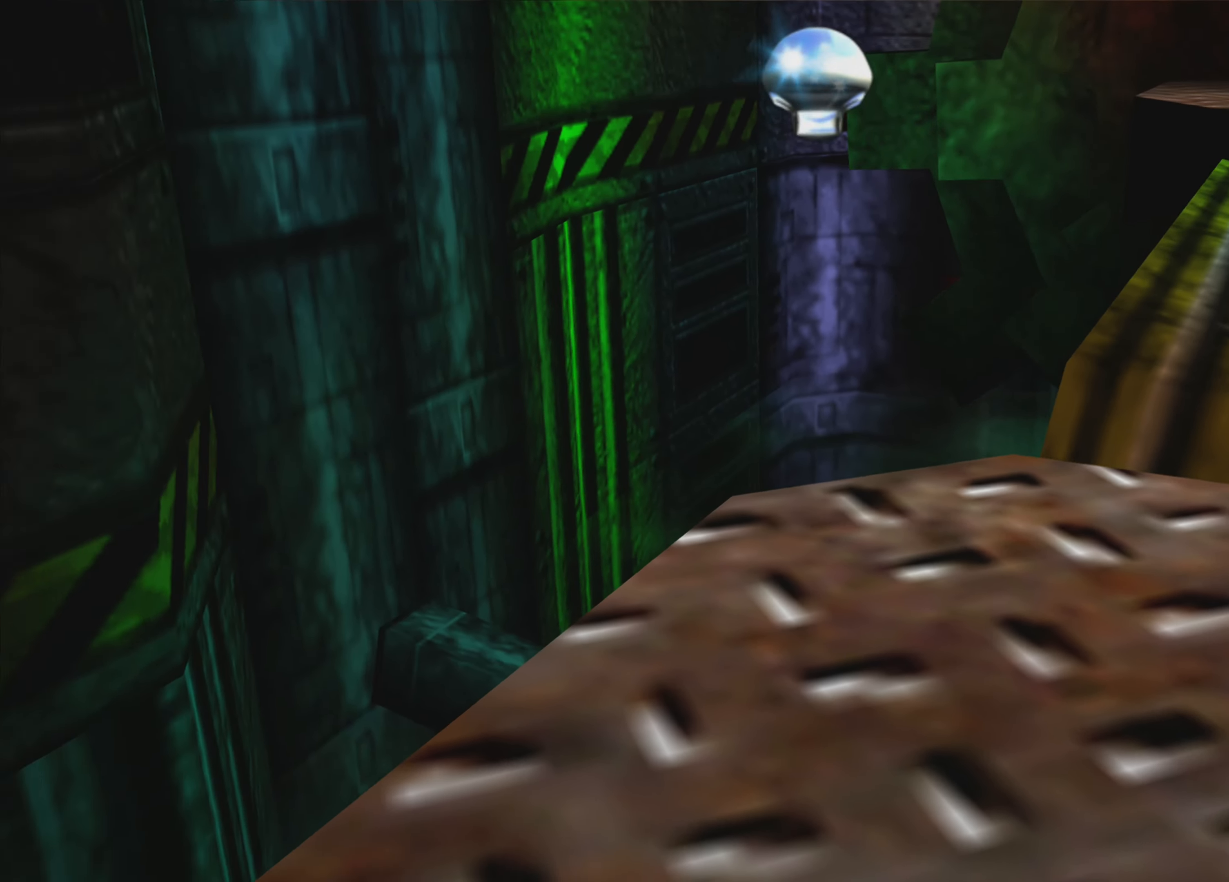
{"buttons": [], "left_stick": "center", "right_stick": "center", "events": [[166, "right_stick", "center"]]}
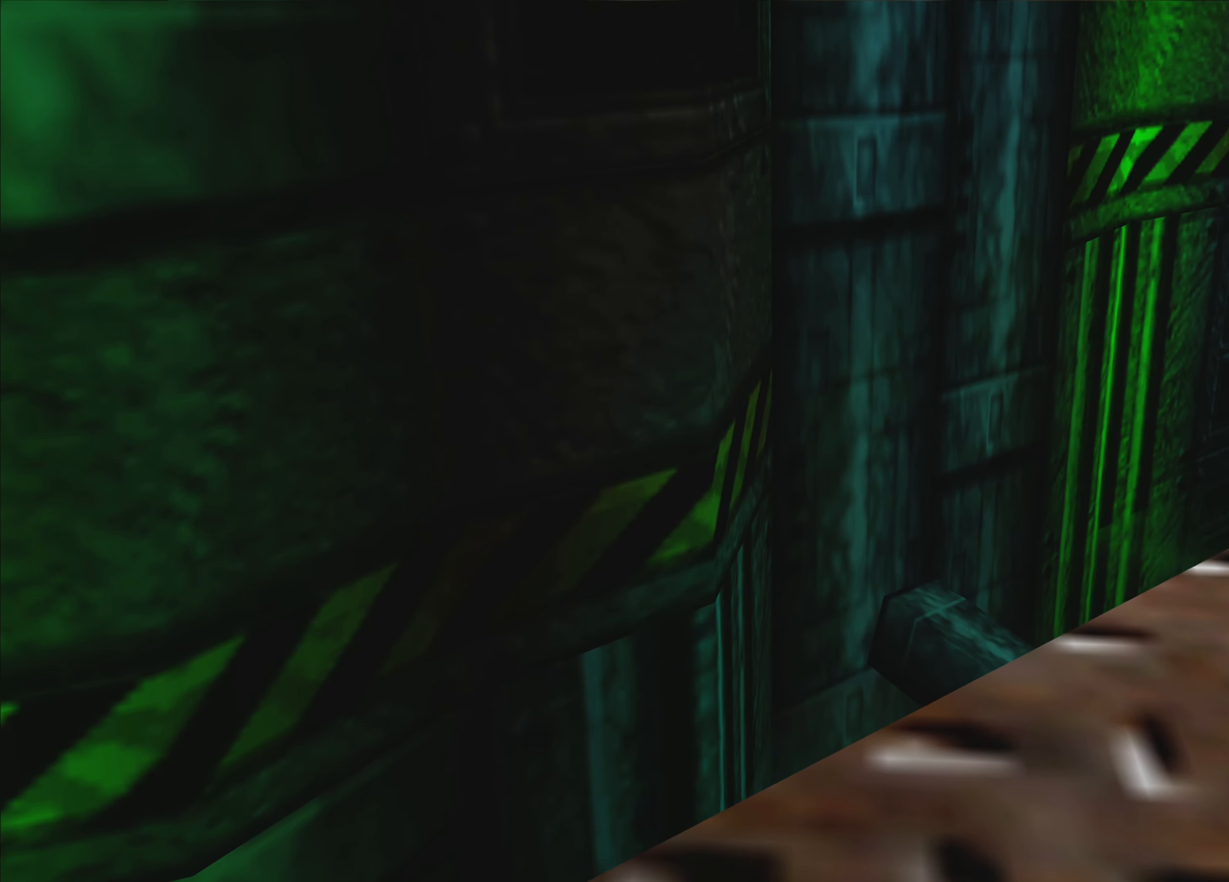
{"buttons": [], "left_stick": "center", "right_stick": "center", "events": [[83, "right_stick", "up-right"], [366, "right_stick", "right"], [500, "right_stick", "center"]]}
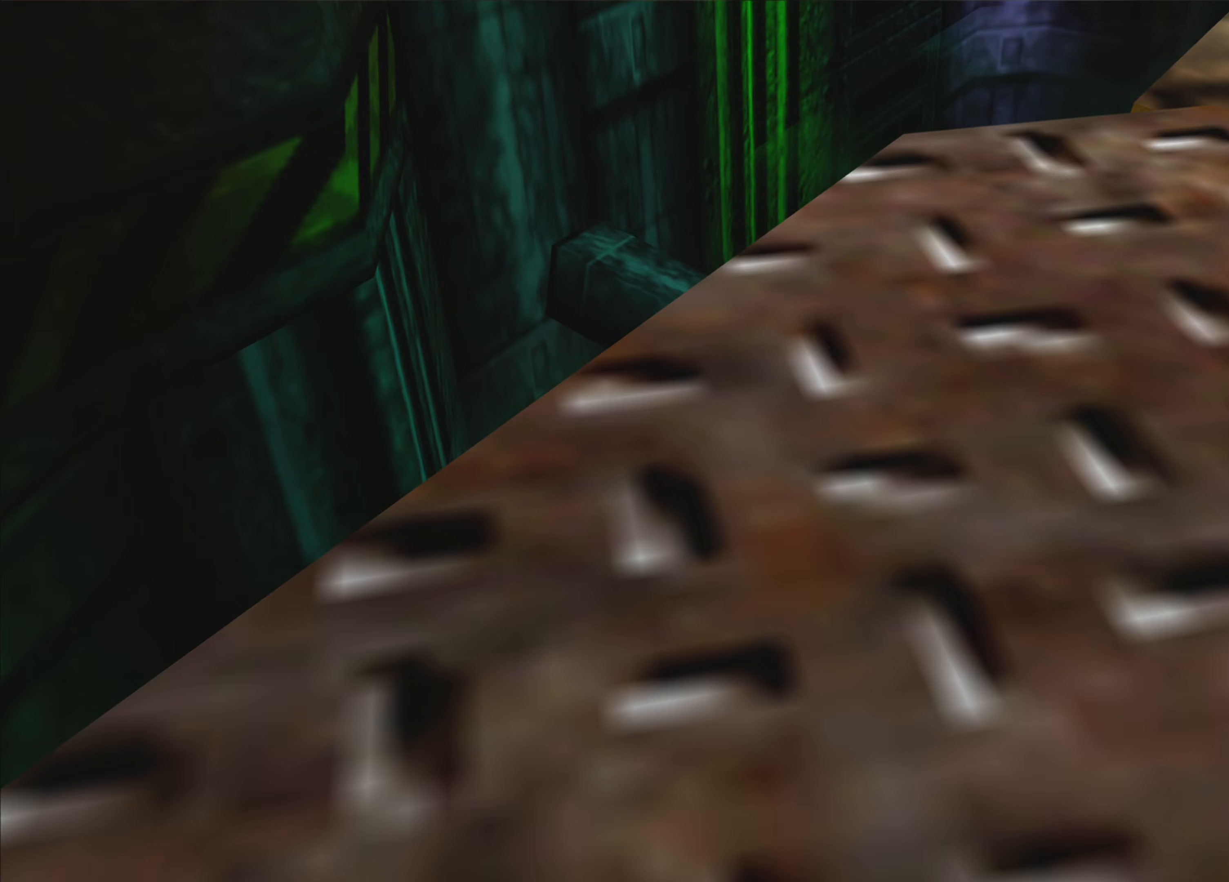
{"buttons": [], "left_stick": "center", "right_stick": "center", "events": [[200, "TRIANGLE", "down"], [317, "TRIANGLE", "up"]]}
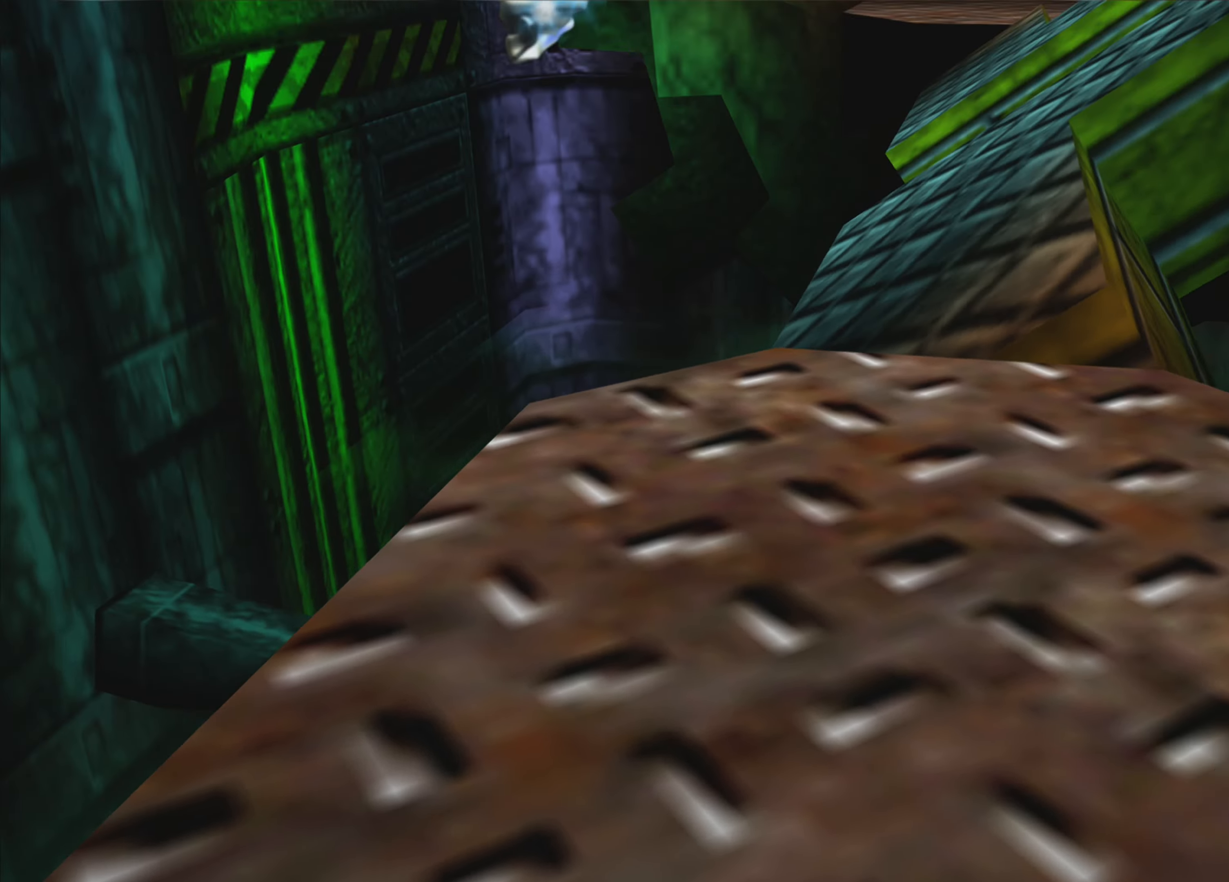
{"buttons": [], "left_stick": "center", "right_stick": "center", "events": []}
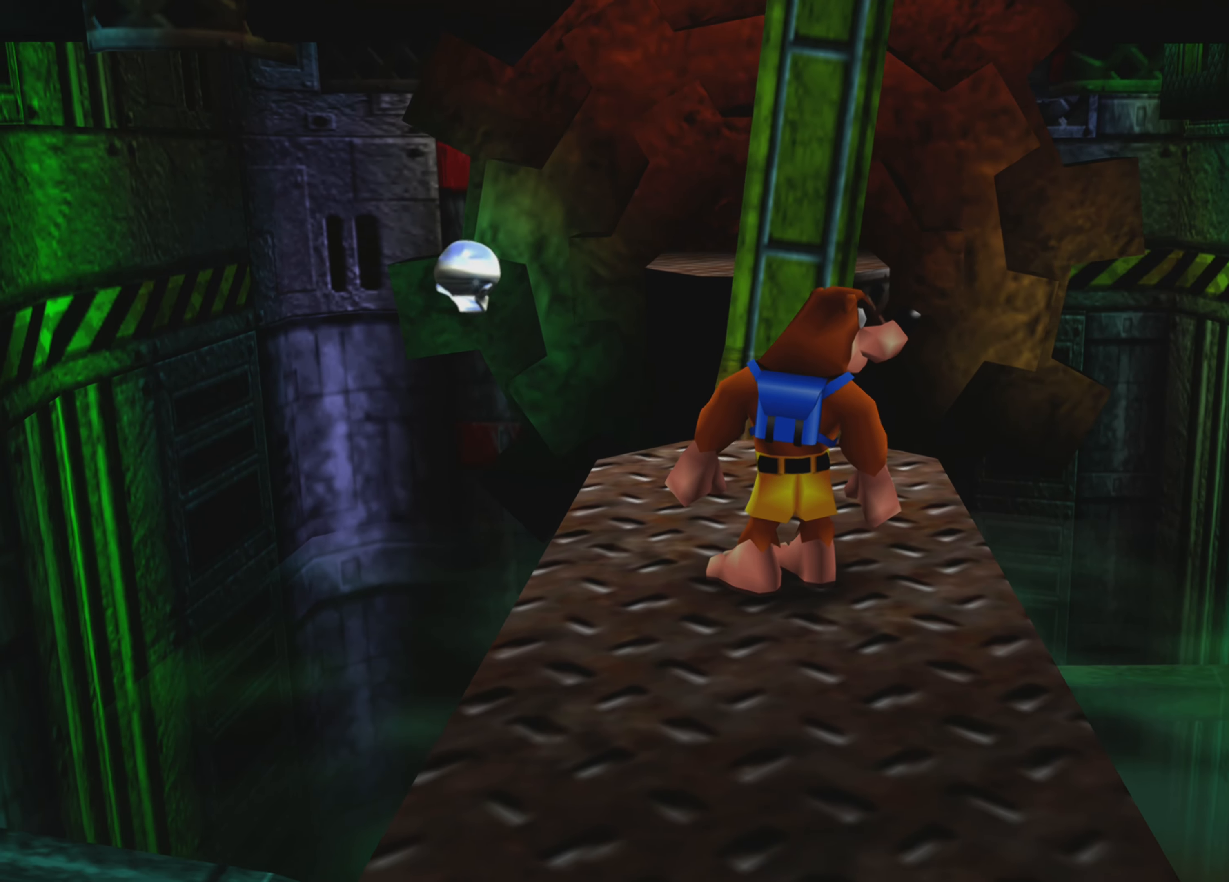
{"buttons": [], "left_stick": "center", "right_stick": "center", "events": [[167, "left_stick", "up"], [317, "left_stick", "center"]]}
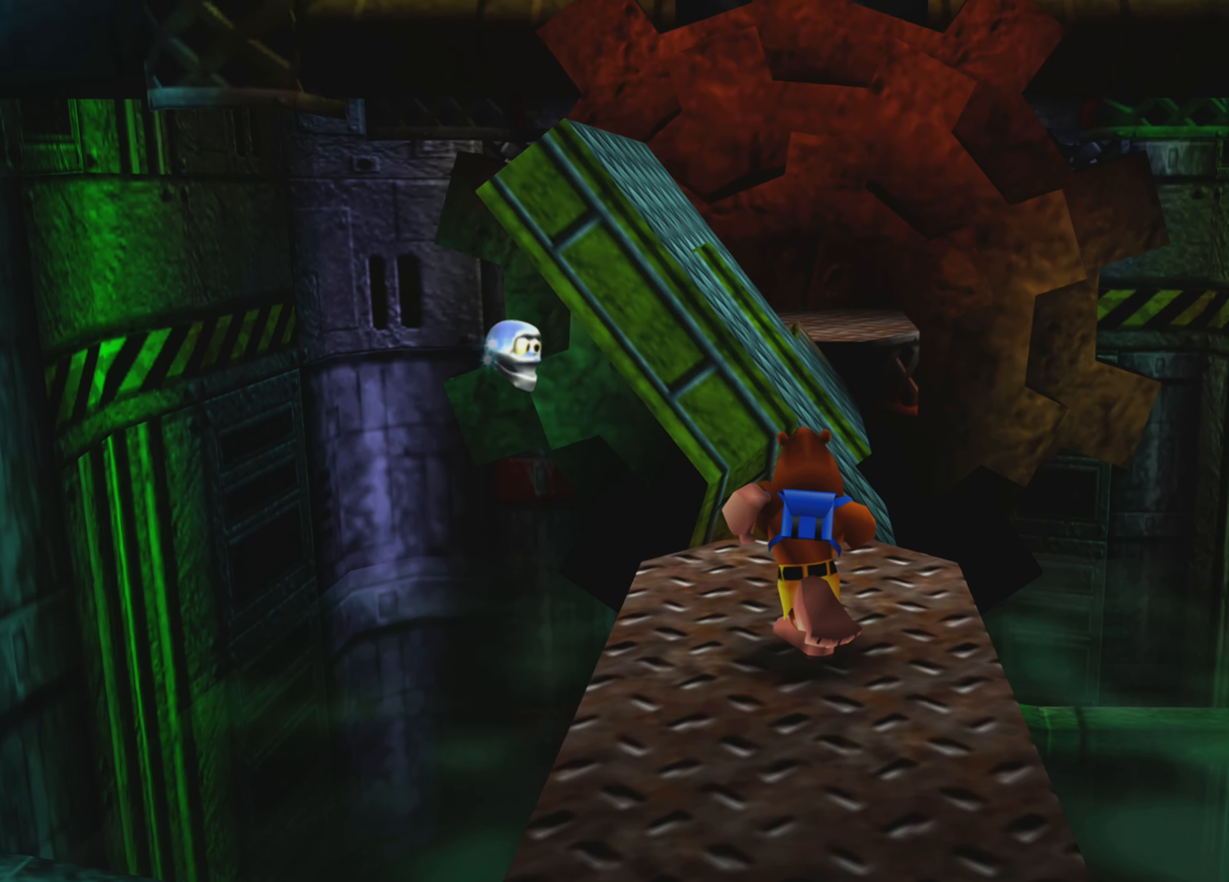
{"buttons": [], "left_stick": "center", "right_stick": "center", "events": []}
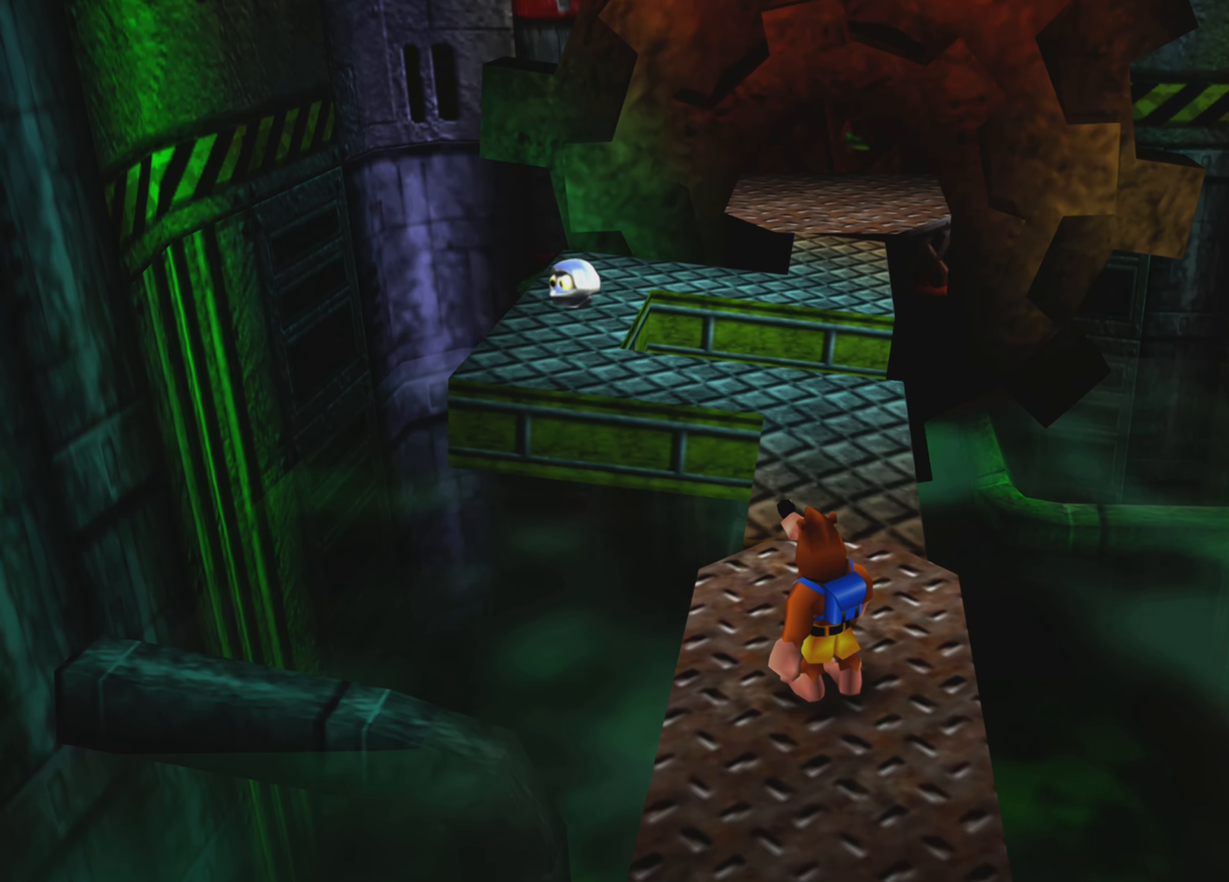
{"buttons": [], "left_stick": "center", "right_stick": "center", "events": []}
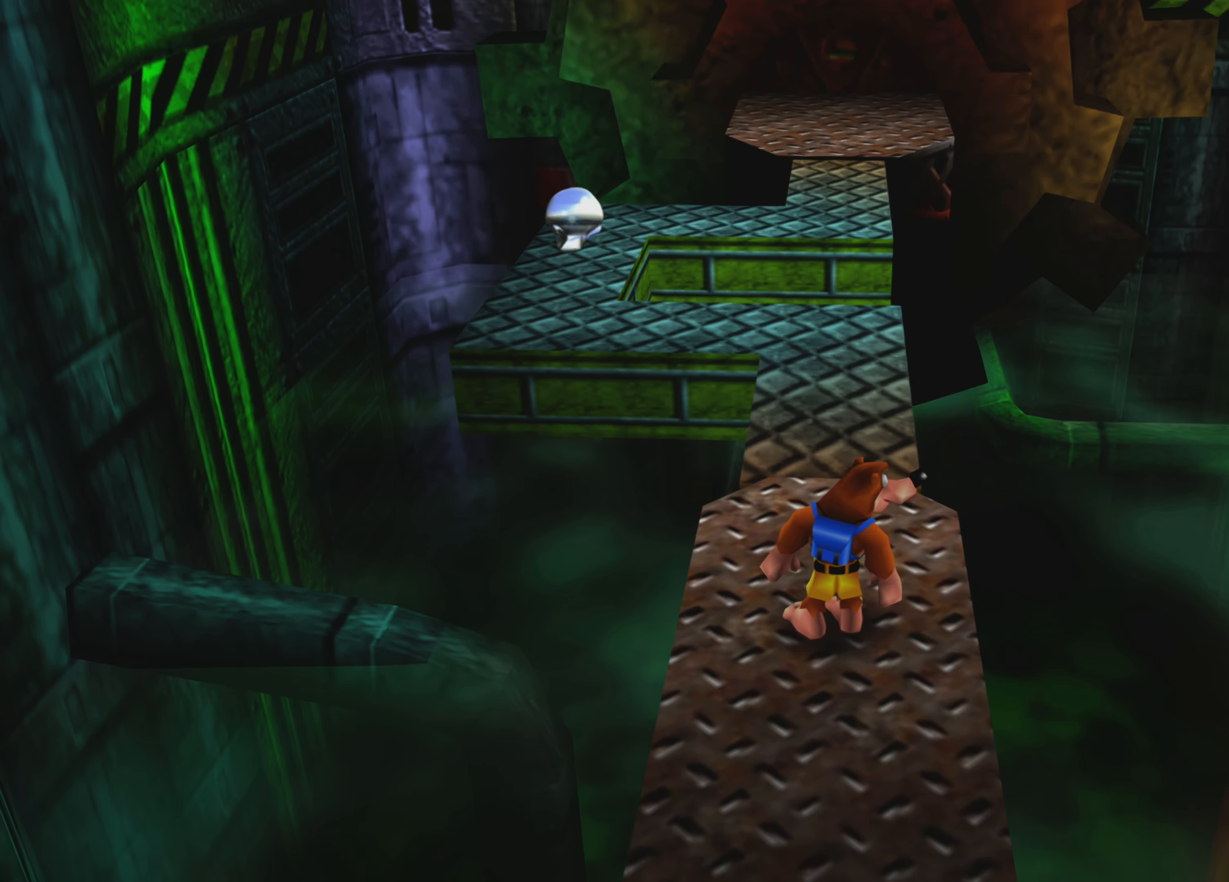
{"buttons": [], "left_stick": "up", "right_stick": "center", "events": [[500, "left_stick", "up"]]}